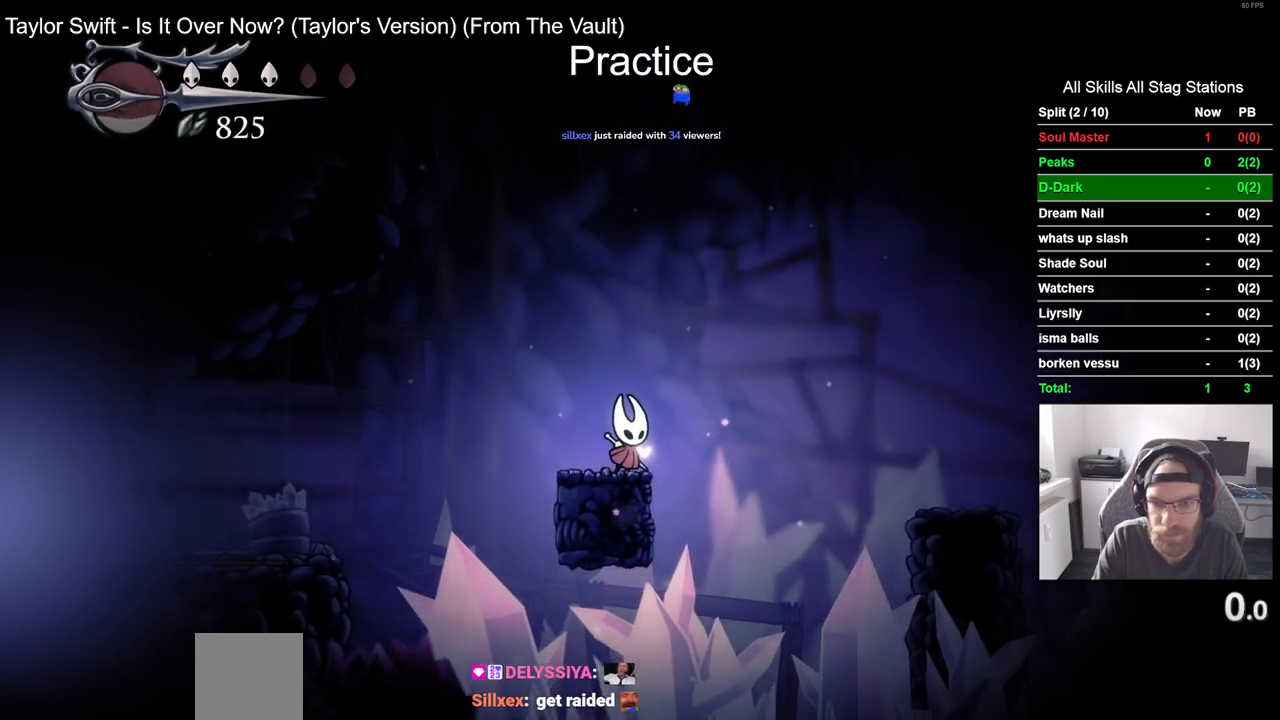
Gameplay with a controller (PlayStation layout); each line is a JSON object with the inputs held at the frame after it (dt_ms = milliseconds from this image to that frame). "events" lists button and stick changes between this image and that frame as [ms after this image, input, new state], when the widget could be followed in between.
{"dt_ms": 1000, "buttons": ["CROSS", "DPAD_RIGHT"], "left_stick": "center", "right_stick": "center"}
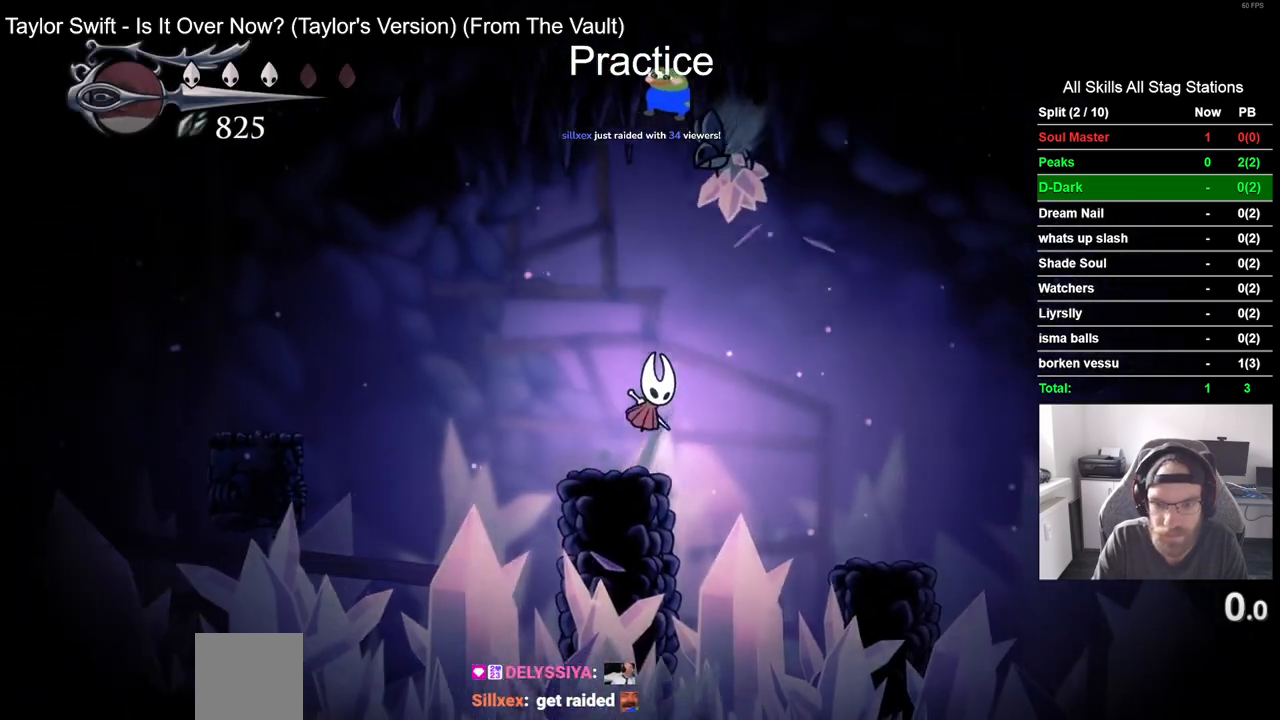
{"dt_ms": 500, "buttons": ["DPAD_RIGHT"], "left_stick": "center", "right_stick": "center", "events": [[50, "CROSS", "up"]]}
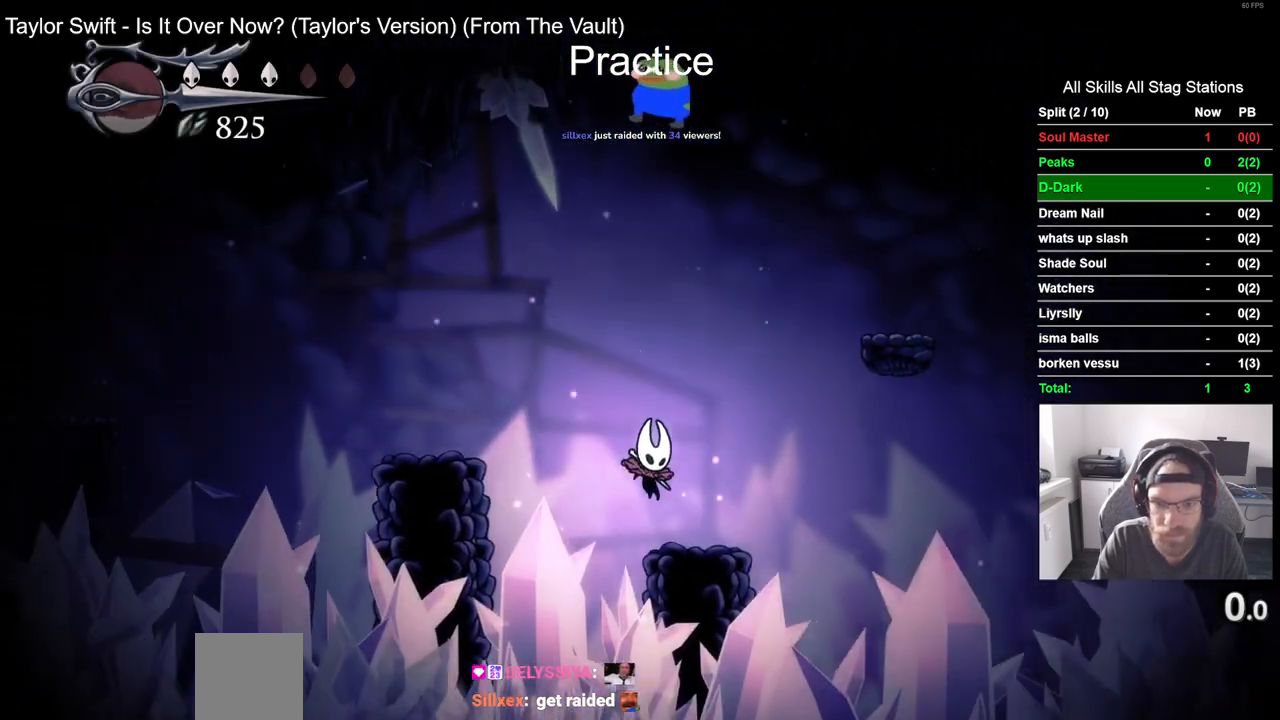
{"dt_ms": 500, "buttons": ["CROSS", "DPAD_RIGHT"], "left_stick": "center", "right_stick": "center", "events": [[17, "CROSS", "down"]]}
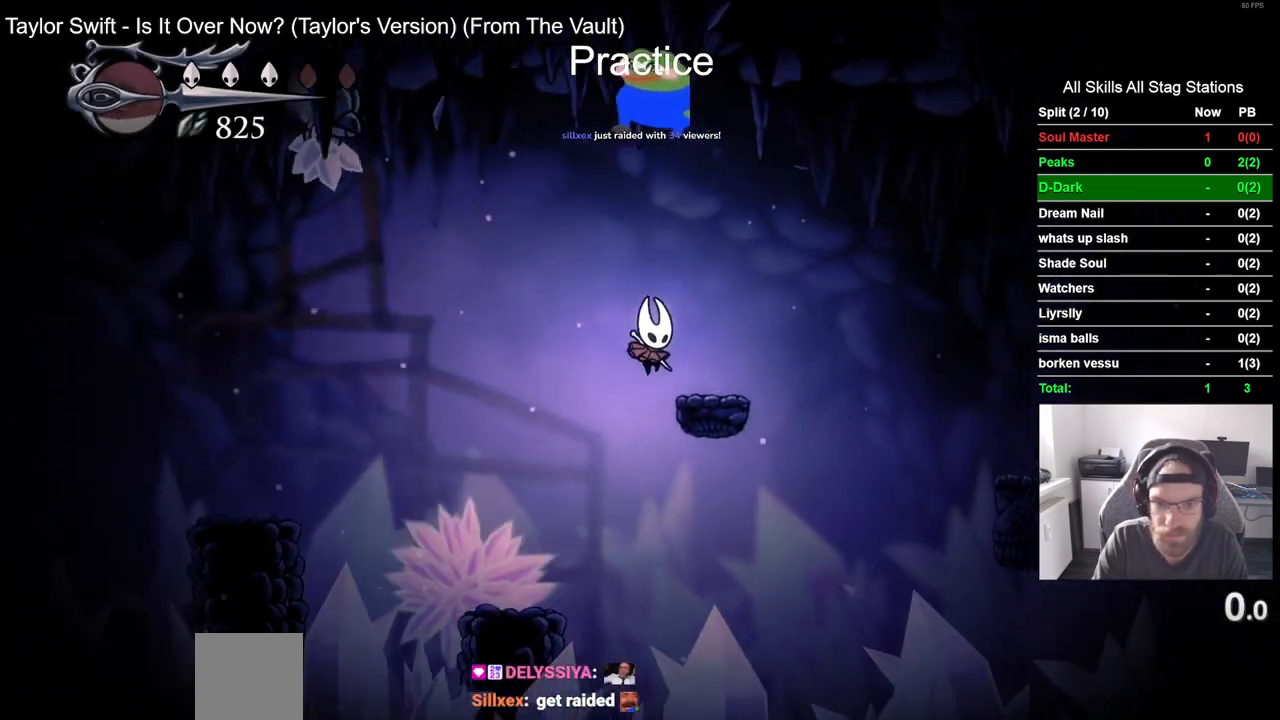
{"dt_ms": 500, "buttons": ["CROSS", "DPAD_RIGHT"], "left_stick": "center", "right_stick": "center", "events": []}
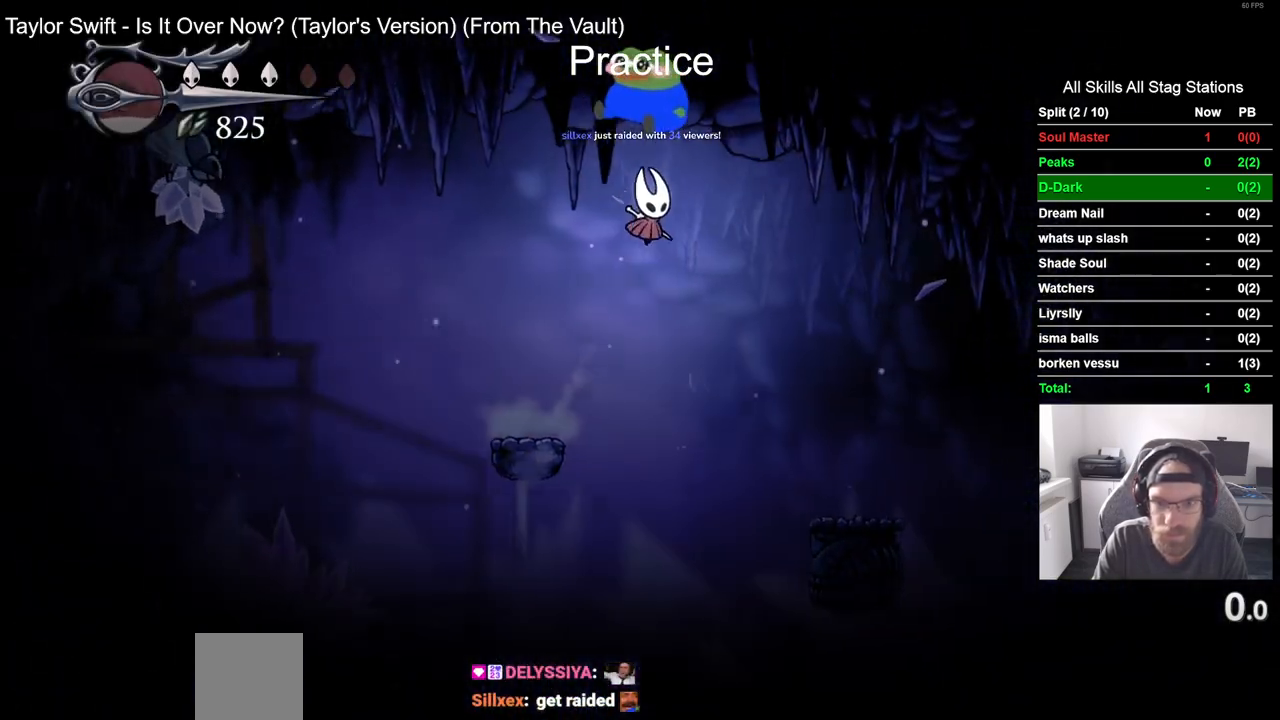
{"dt_ms": 500, "buttons": ["DPAD_RIGHT"], "left_stick": "center", "right_stick": "center", "events": [[433, "CROSS", "up"]]}
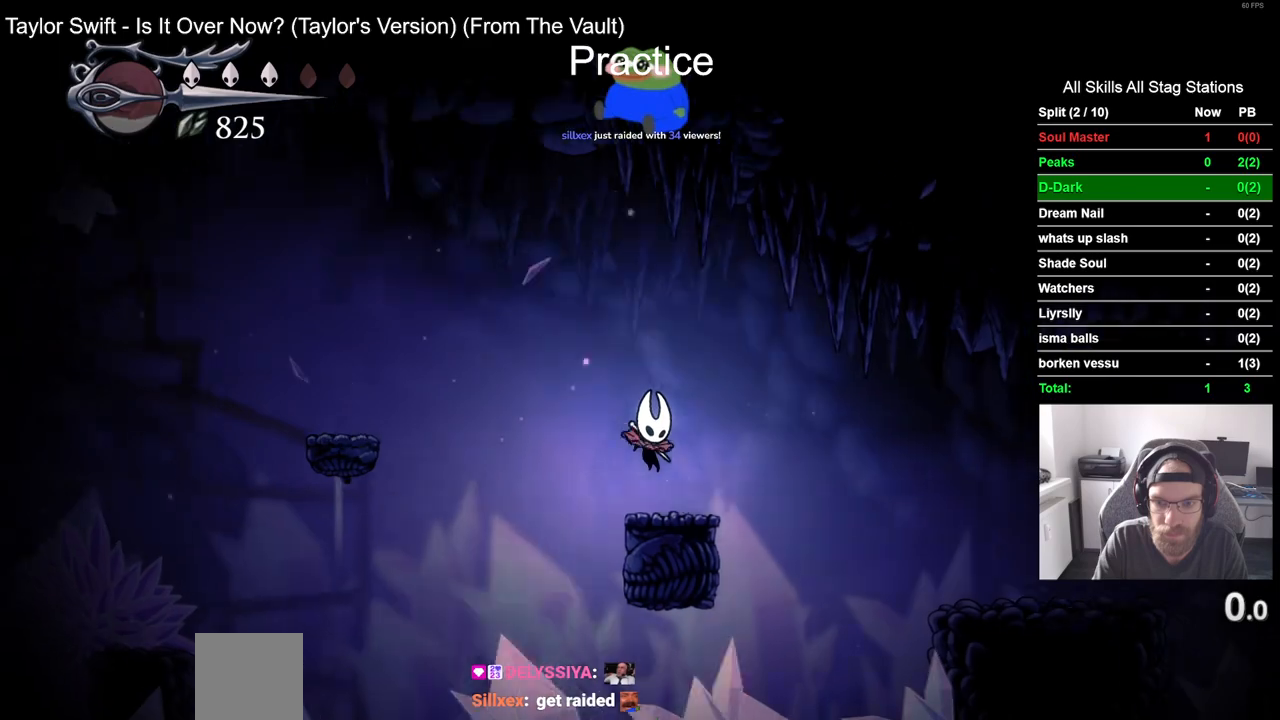
{"dt_ms": 500, "buttons": ["DPAD_RIGHT"], "left_stick": "center", "right_stick": "center", "events": [[17, "CROSS", "down"], [350, "CROSS", "up"]]}
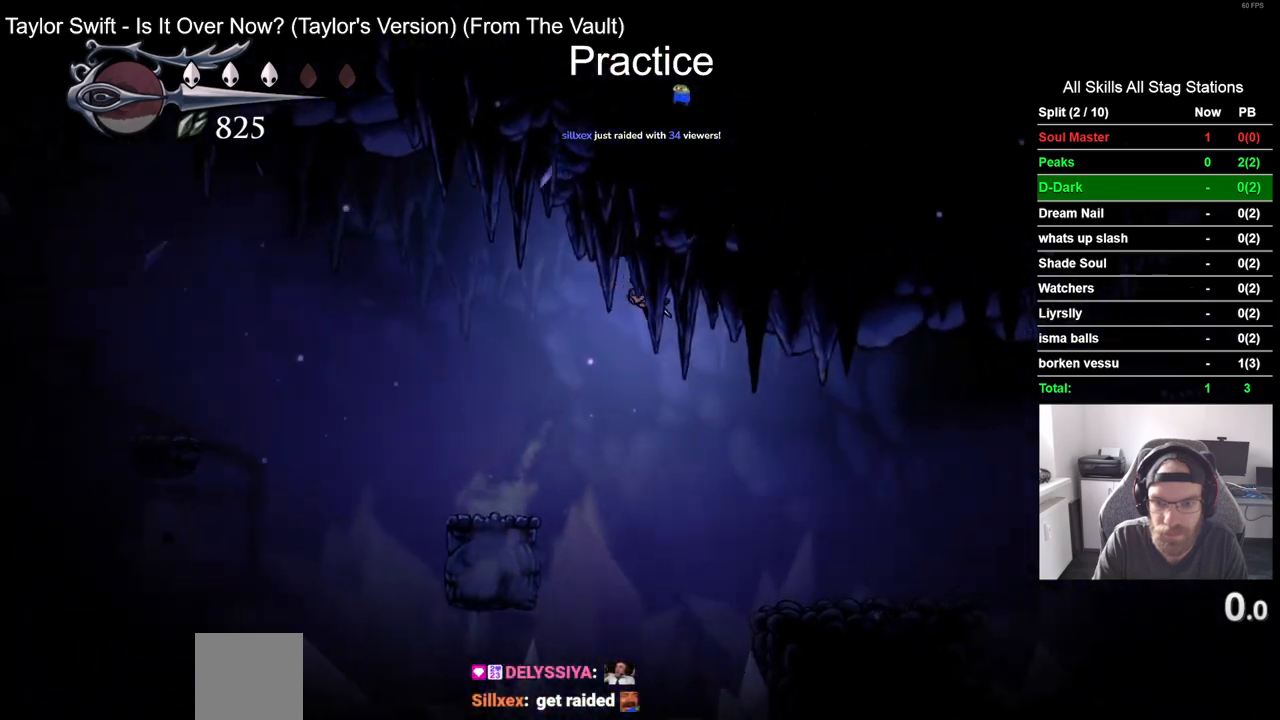
{"dt_ms": 1000, "buttons": ["CROSS", "DPAD_RIGHT"], "left_stick": "center", "right_stick": "center"}